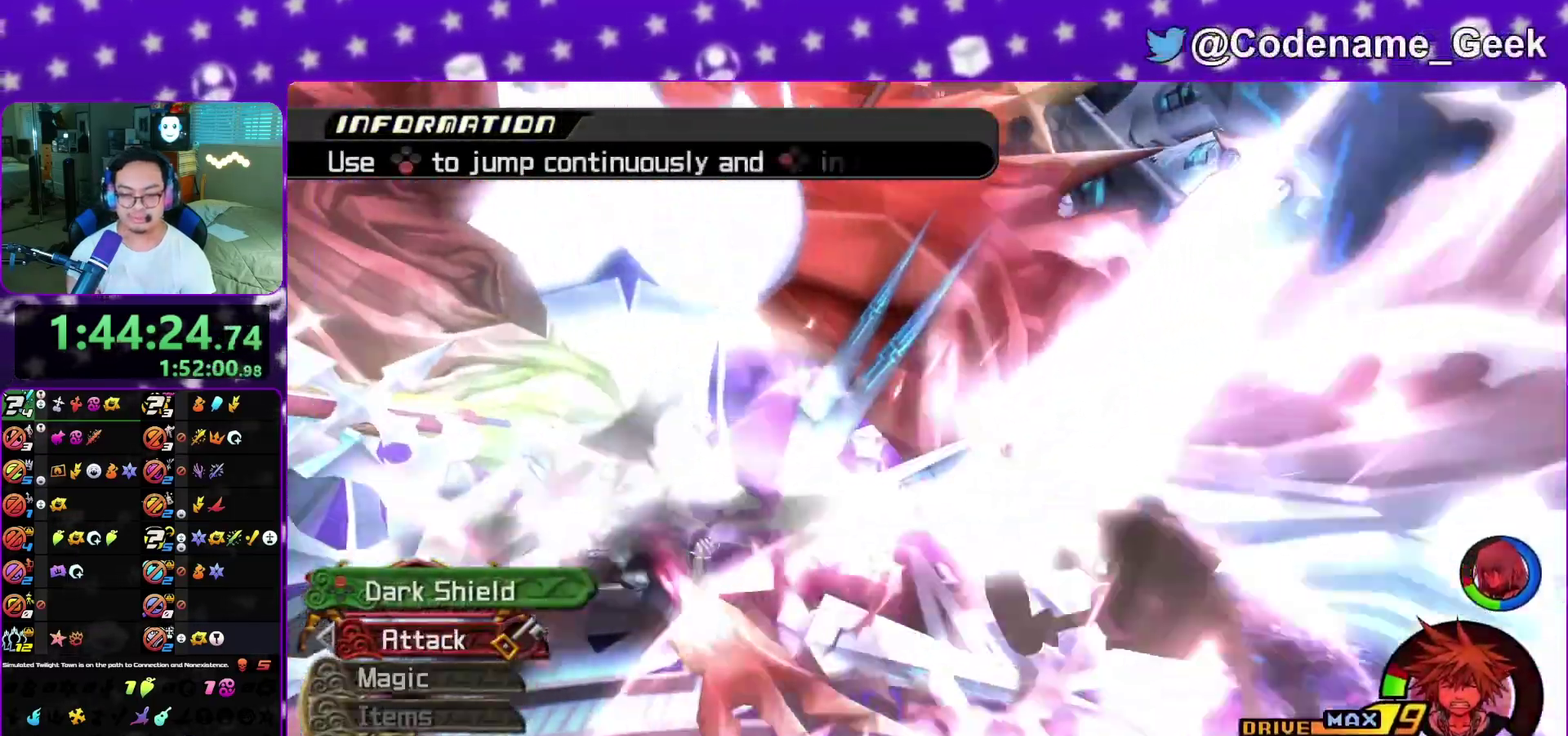
Gameplay with a controller (Nintendo layout); each line is a JSON object with the inputs held at the frame after it (dt_ms = milliseconds from this image to that frame). "events" lists button and stick changes between this image and that frame as [ms after this image, input, new state], when the widget could be followed in between. This overlay highlights the sticks when they move; stick clicks (L3 R3) are not distinguishable. Not read: L3 R1 R3 SELECT START.
{"dt_ms": 600, "buttons": ["Y"], "left_stick": "up-left", "right_stick": "center", "events": [[17, "B", "down"], [33, "R2", "up"], [67, "B", "up"], [167, "B", "down"], [217, "B", "up"], [317, "B", "down"], [433, "B", "up"], [583, "Y", "down"]]}
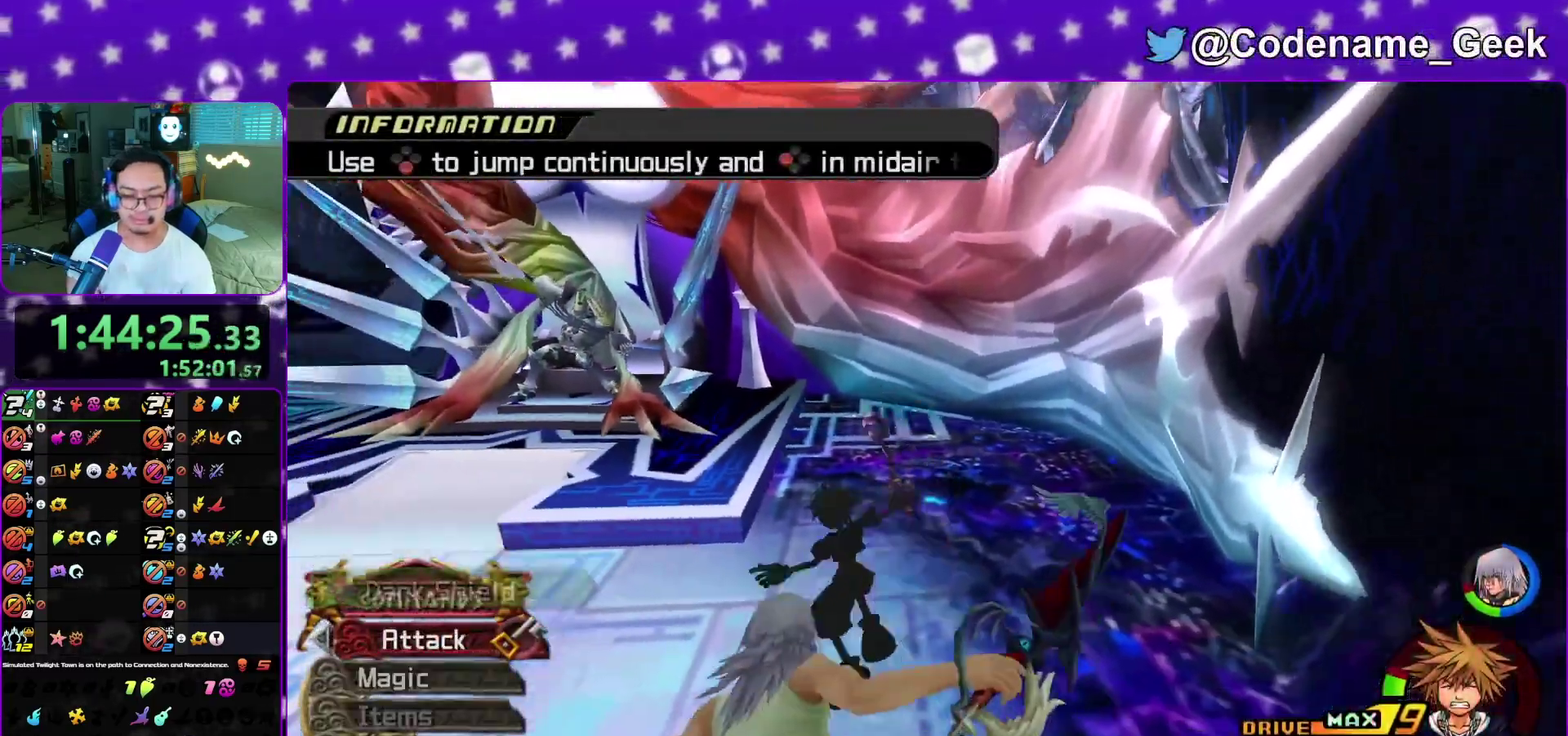
{"dt_ms": 300, "buttons": ["Y"], "left_stick": "up-left", "right_stick": "center", "events": []}
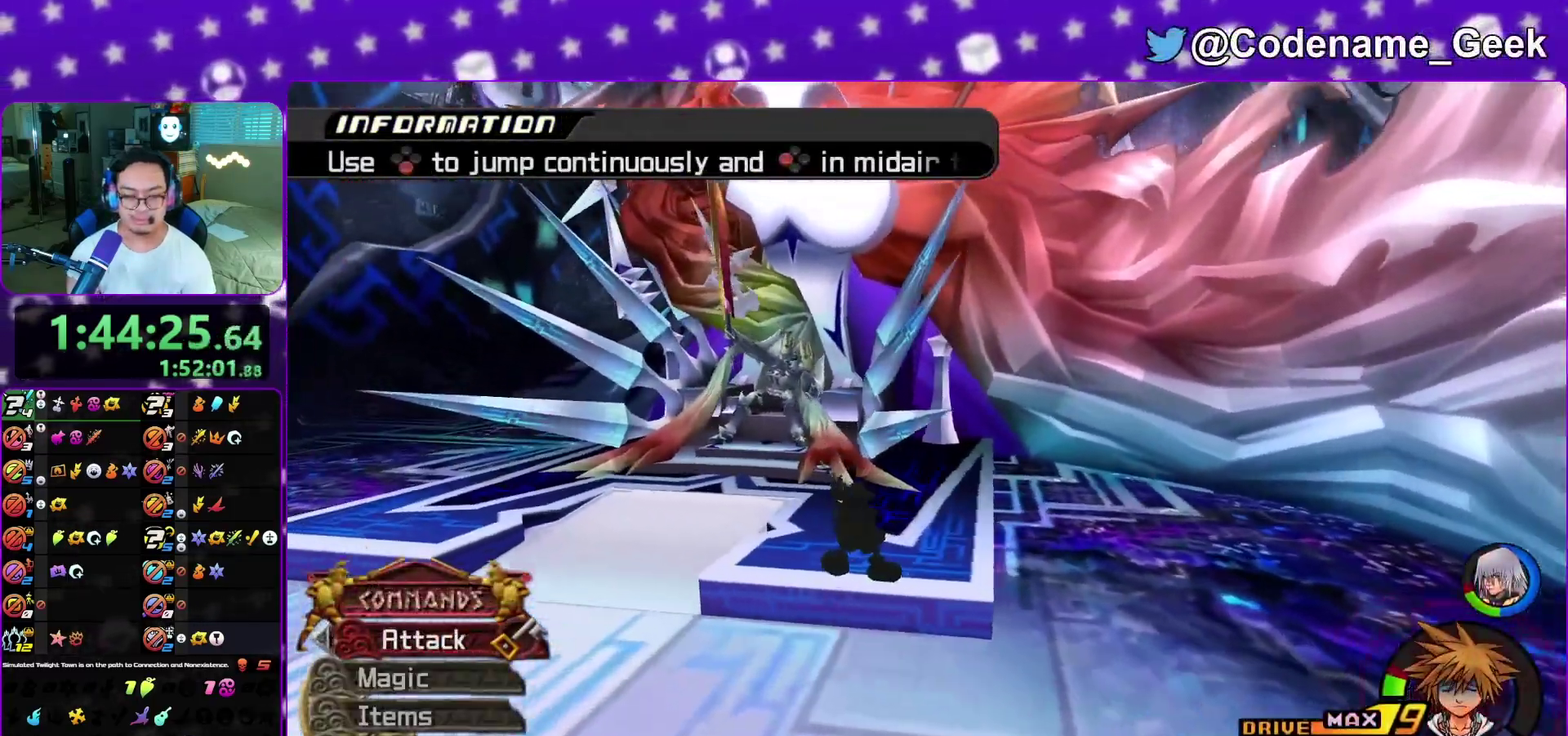
{"dt_ms": 800, "buttons": [], "left_stick": "up-left", "right_stick": "down", "events": [[267, "Y", "up"], [717, "right_stick", "down"]]}
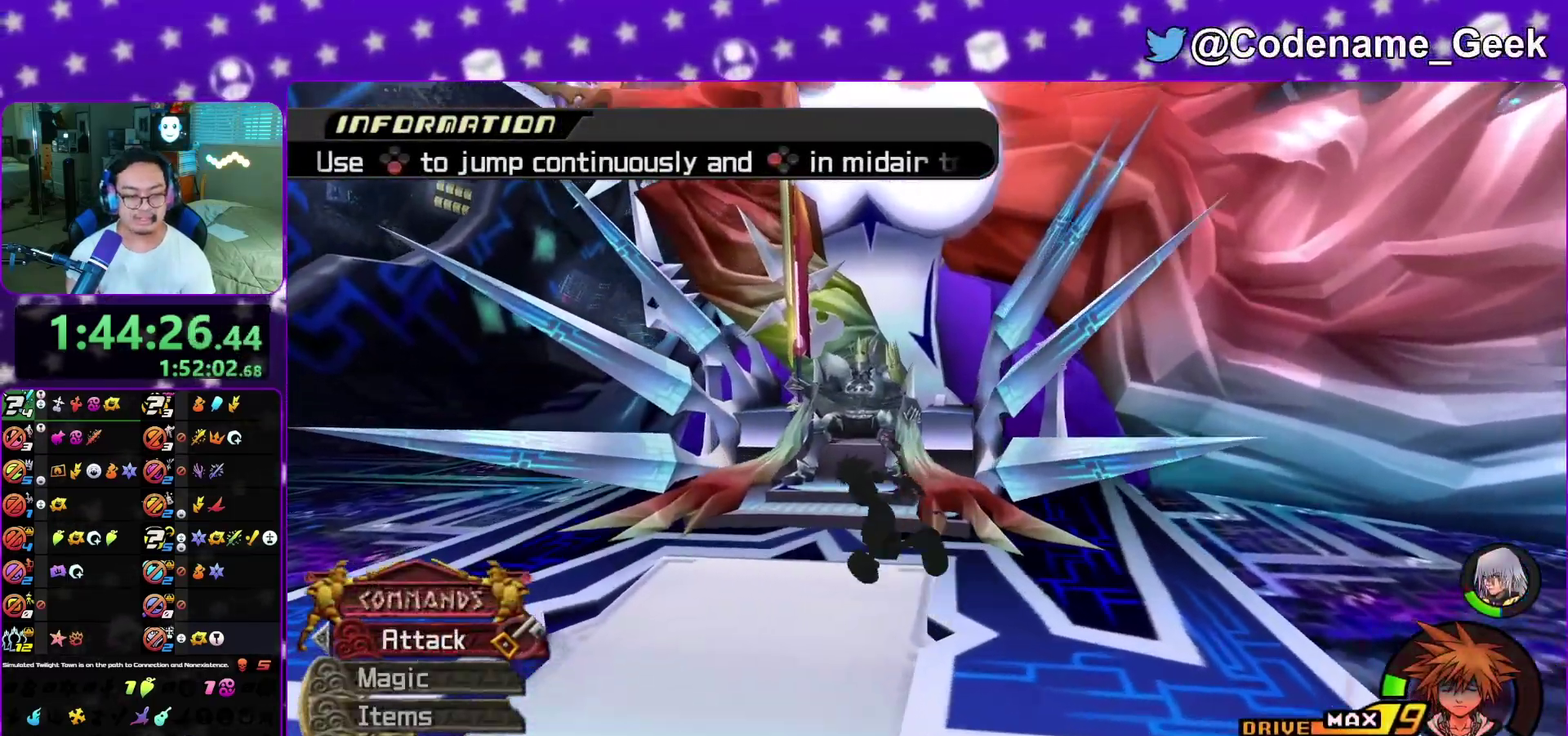
{"dt_ms": 400, "buttons": ["A"], "left_stick": "up", "right_stick": "right"}
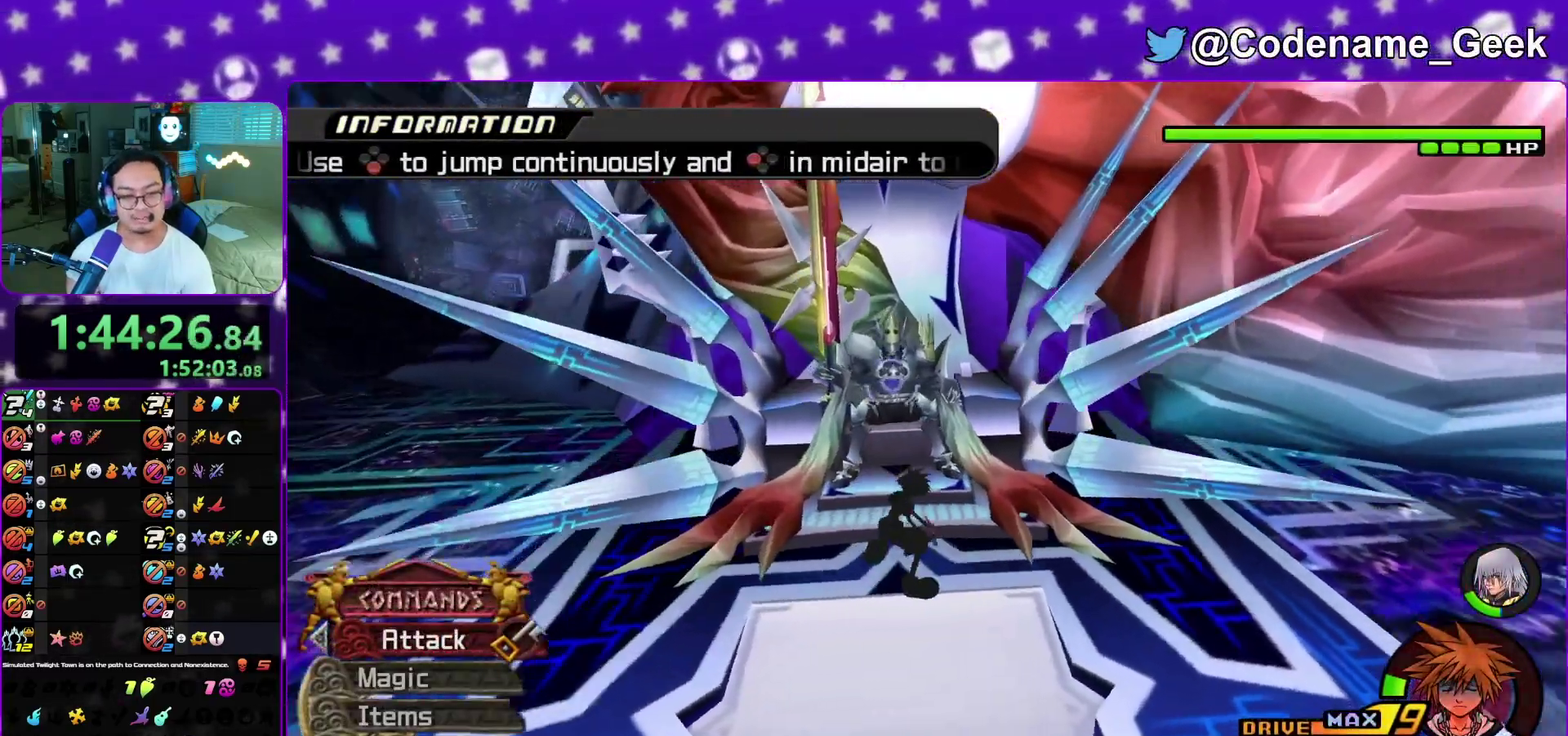
{"dt_ms": 500, "buttons": [], "left_stick": "center", "right_stick": "center", "events": [[50, "right_stick", "center"], [83, "A", "up"], [150, "left_stick", "center"], [167, "A", "down"], [283, "A", "up"], [350, "A", "down"], [483, "A", "up"]]}
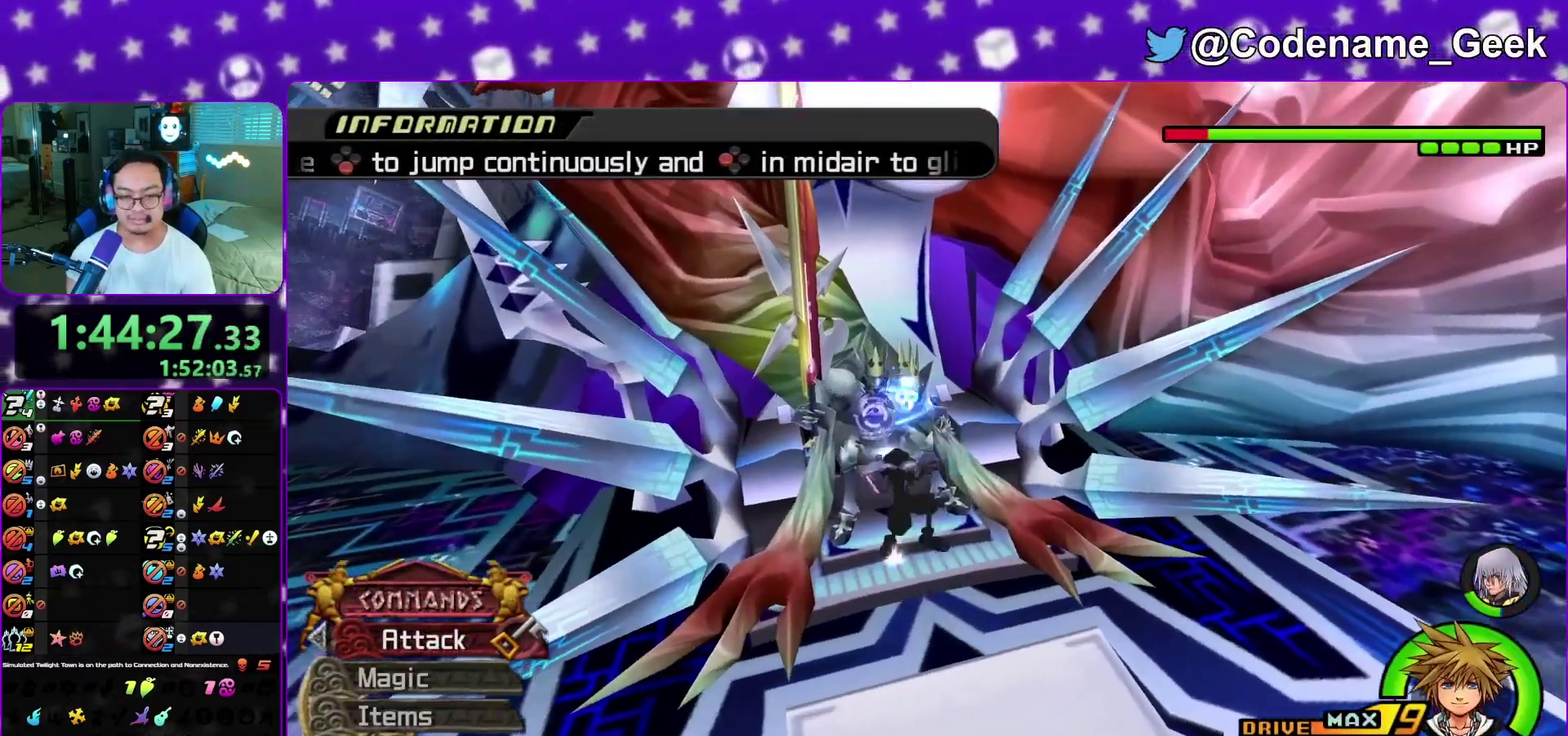
{"dt_ms": 500, "buttons": ["A"], "left_stick": "center", "right_stick": "center", "events": [[67, "A", "down"], [183, "A", "up"], [267, "A", "down"], [383, "A", "up"], [483, "A", "down"]]}
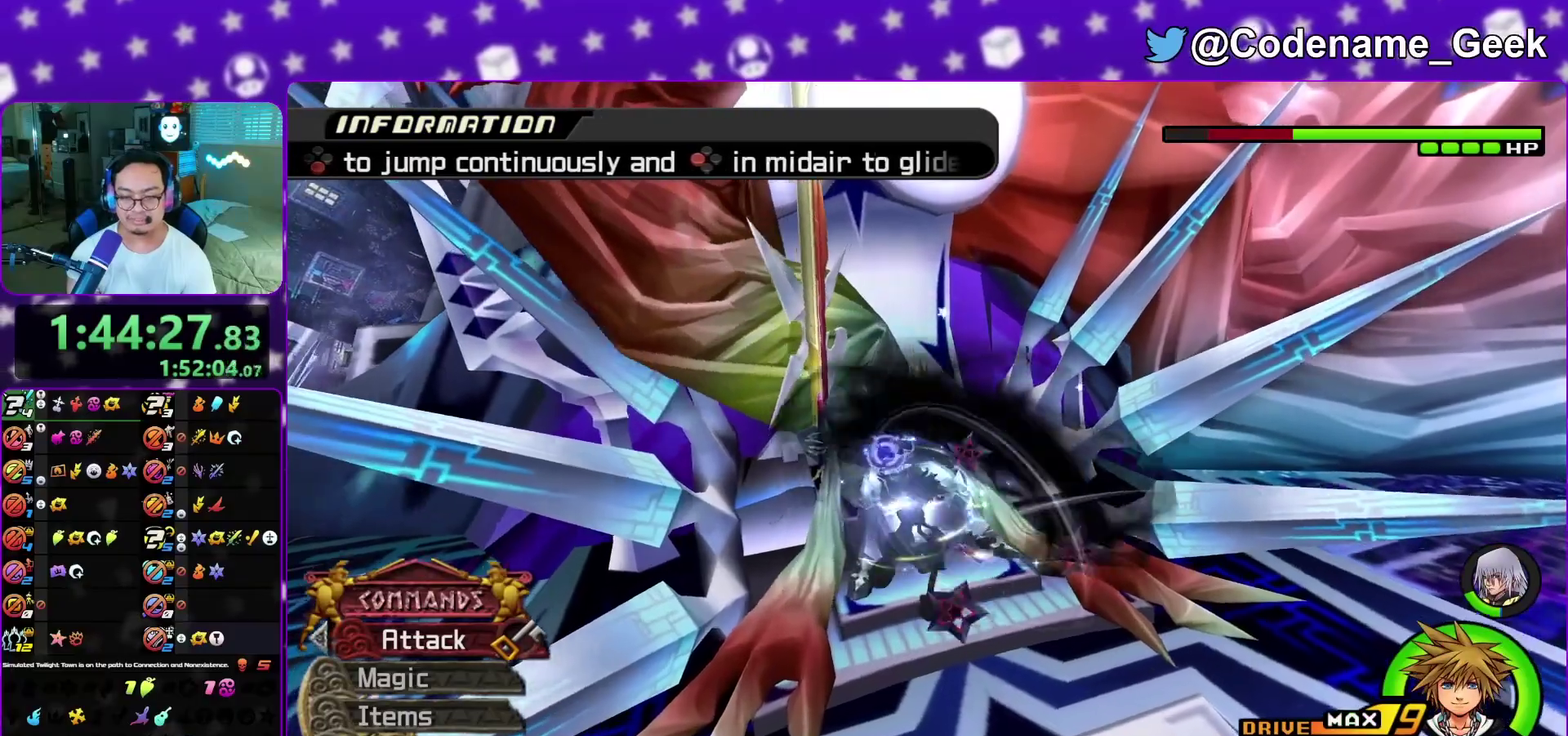
{"dt_ms": 300, "buttons": [], "left_stick": "center", "right_stick": "center", "events": [[83, "A", "up"], [150, "A", "down"], [250, "A", "up"]]}
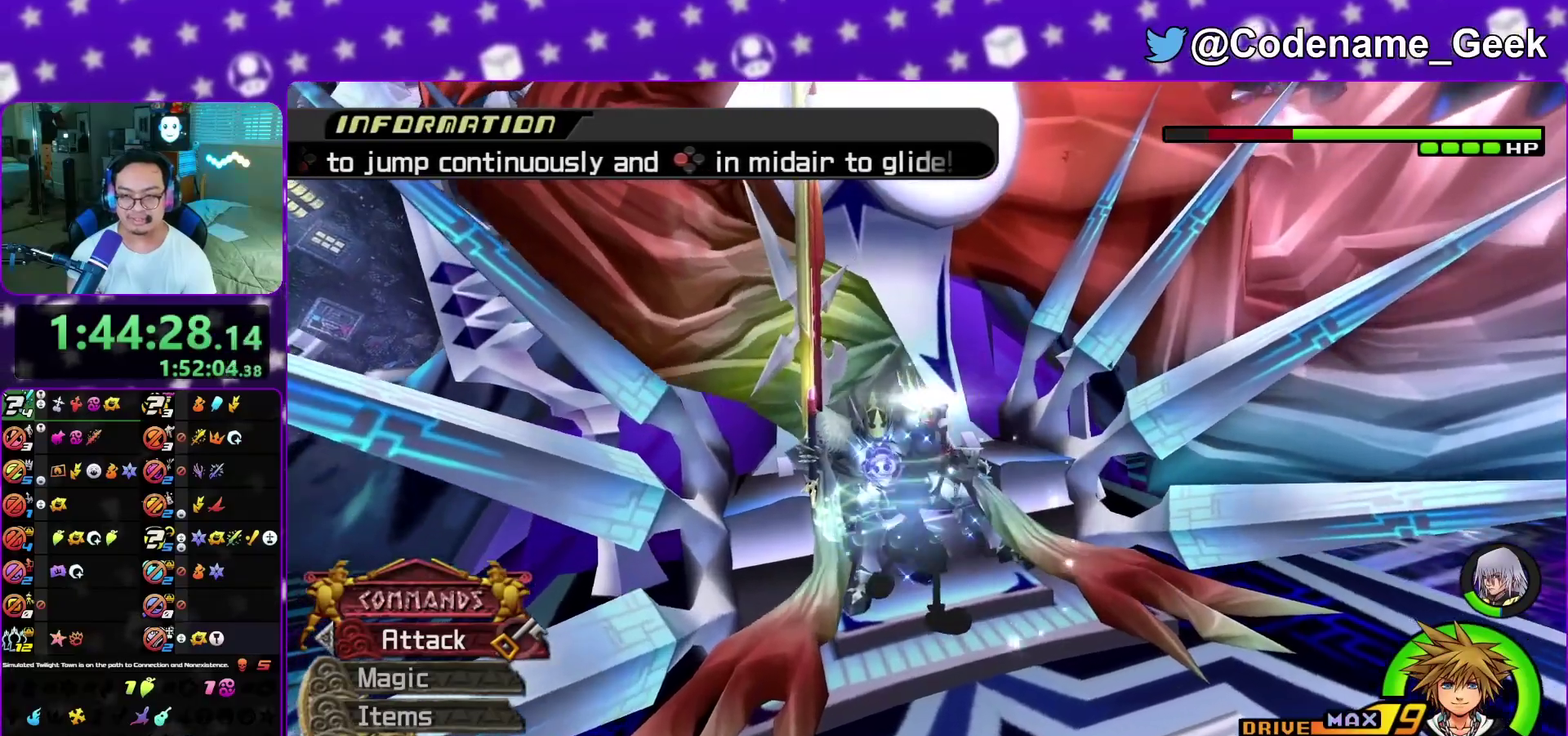
{"dt_ms": 800, "buttons": [], "left_stick": "center", "right_stick": "down", "events": [[33, "A", "down"], [150, "A", "up"], [217, "A", "down"], [517, "right_stick", "down"], [583, "A", "up"]]}
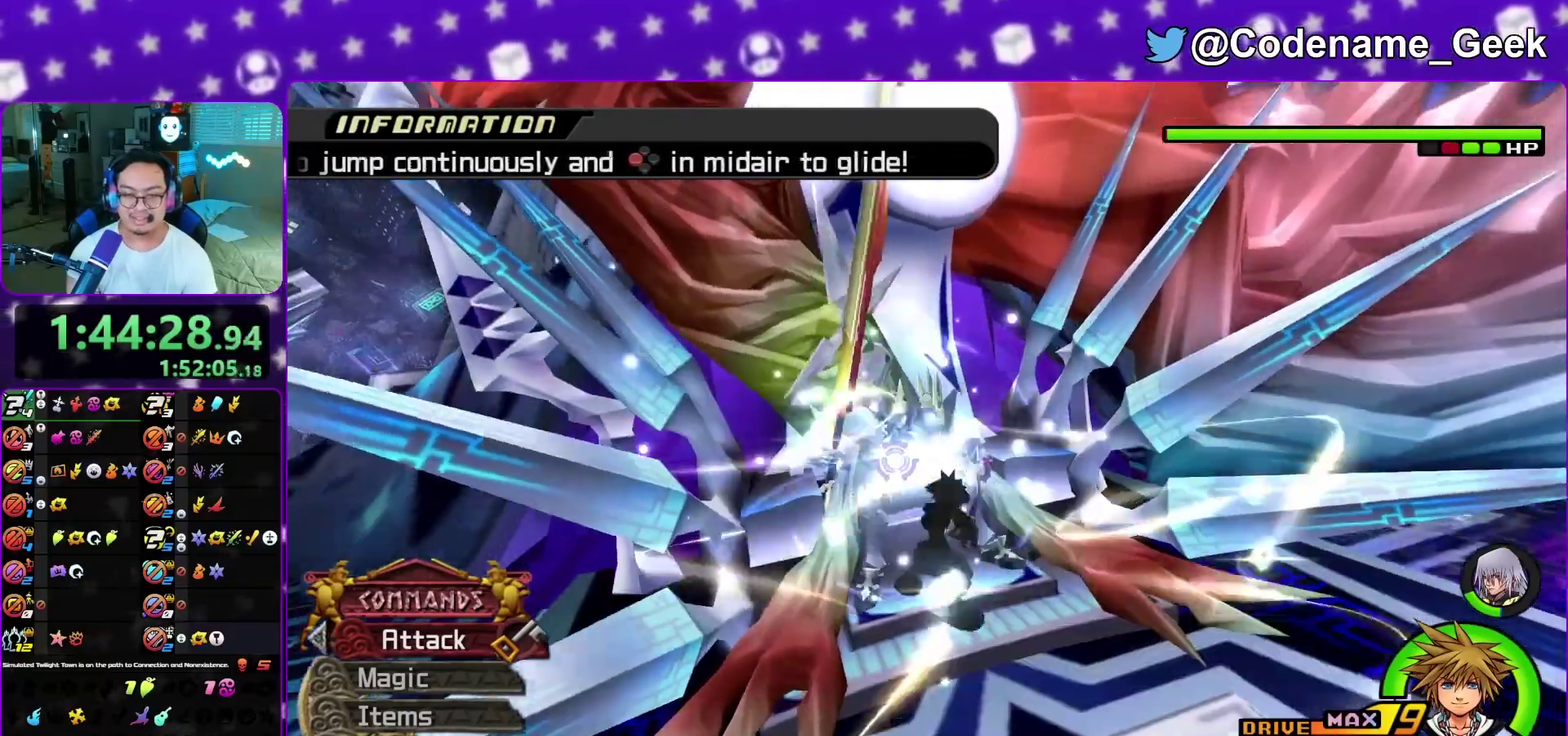
{"dt_ms": 400, "buttons": ["L1"], "left_stick": "right", "right_stick": "down", "events": [[67, "right_stick", "center"], [150, "right_stick", "down"], [167, "L1", "down"], [350, "left_stick", "right"]]}
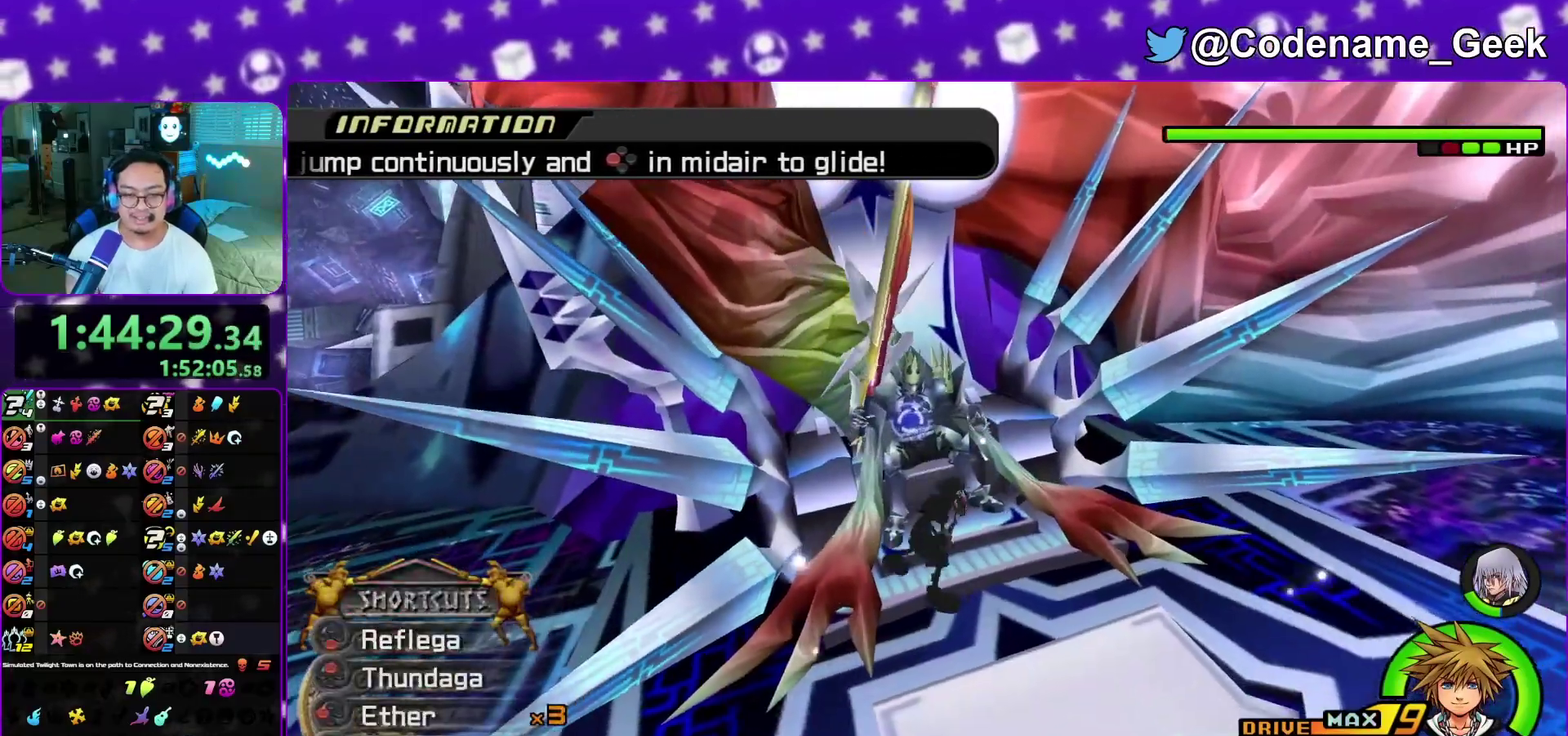
{"dt_ms": 500, "buttons": [], "left_stick": "center", "right_stick": "left", "events": [[17, "left_stick", "up-right"], [67, "left_stick", "up"], [67, "right_stick", "center"], [200, "L1", "up"], [217, "left_stick", "center"], [367, "right_stick", "left"]]}
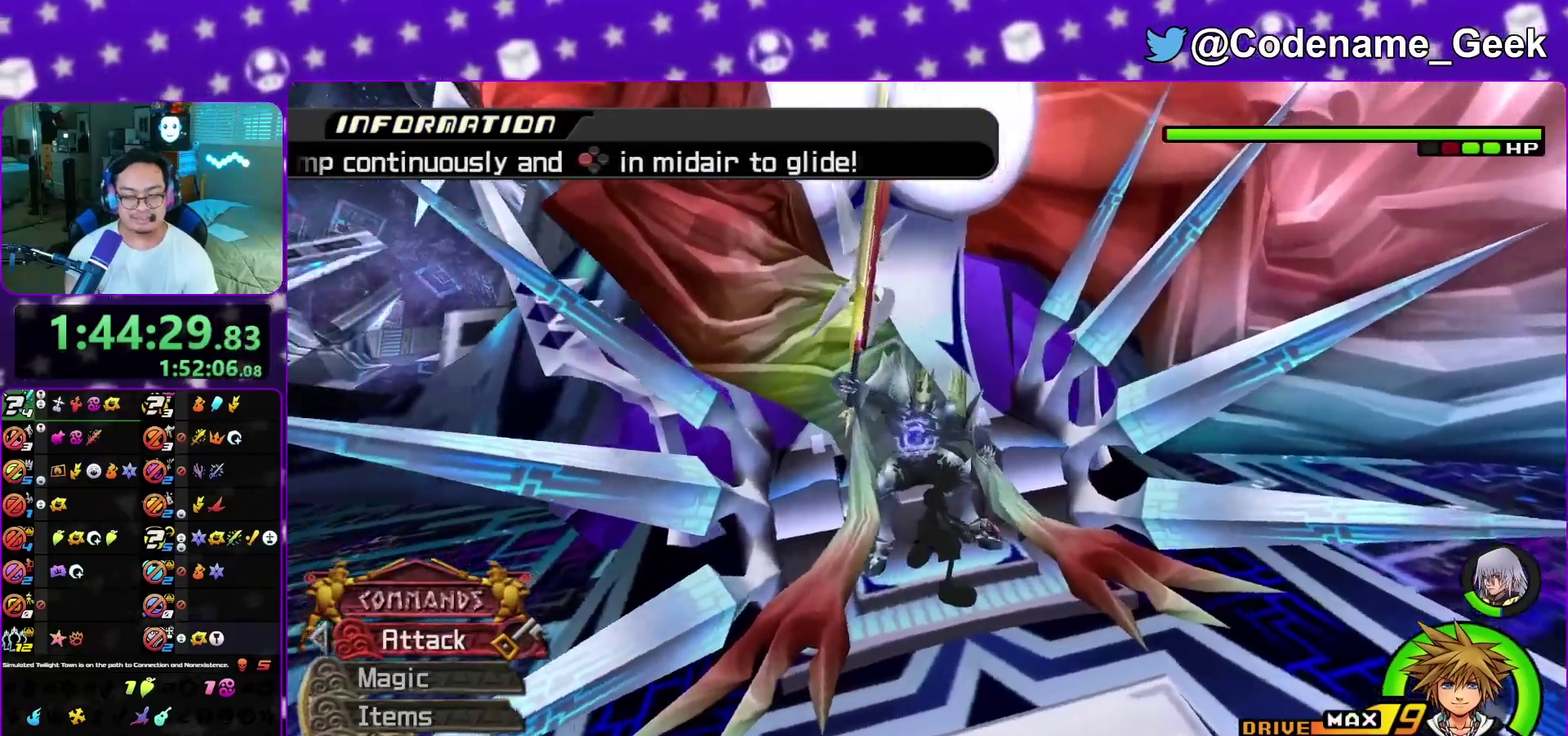
{"dt_ms": 500, "buttons": ["L1", "R2"], "left_stick": "up", "right_stick": "down", "events": [[100, "right_stick", "center"], [217, "L1", "down"], [250, "left_stick", "up"], [317, "L1", "up"], [417, "right_stick", "down"], [467, "L1", "down"], [467, "R2", "down"]]}
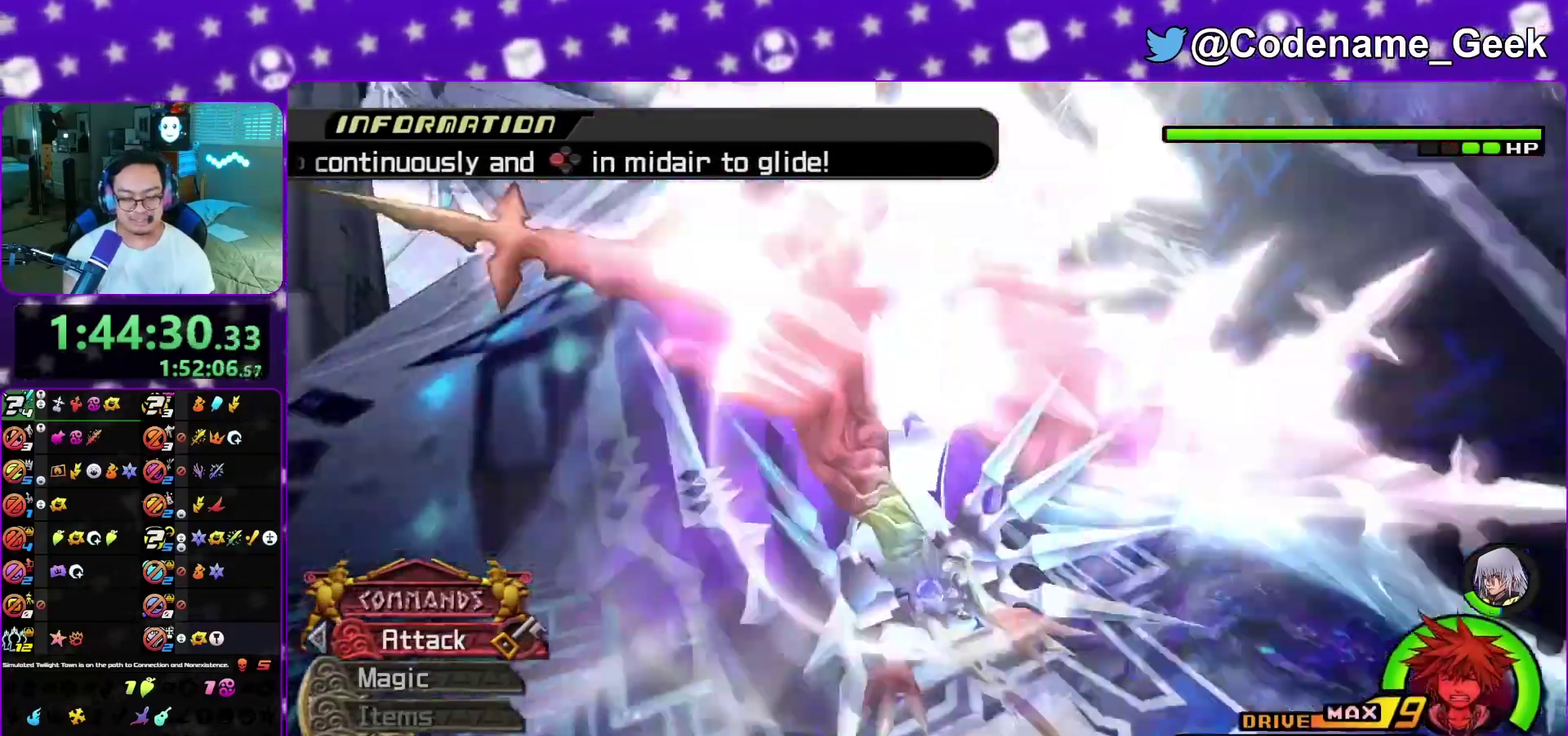
{"dt_ms": 300, "buttons": ["L1"], "left_stick": "up", "right_stick": "down", "events": [[17, "R2", "up"], [100, "L1", "up"], [233, "L1", "down"]]}
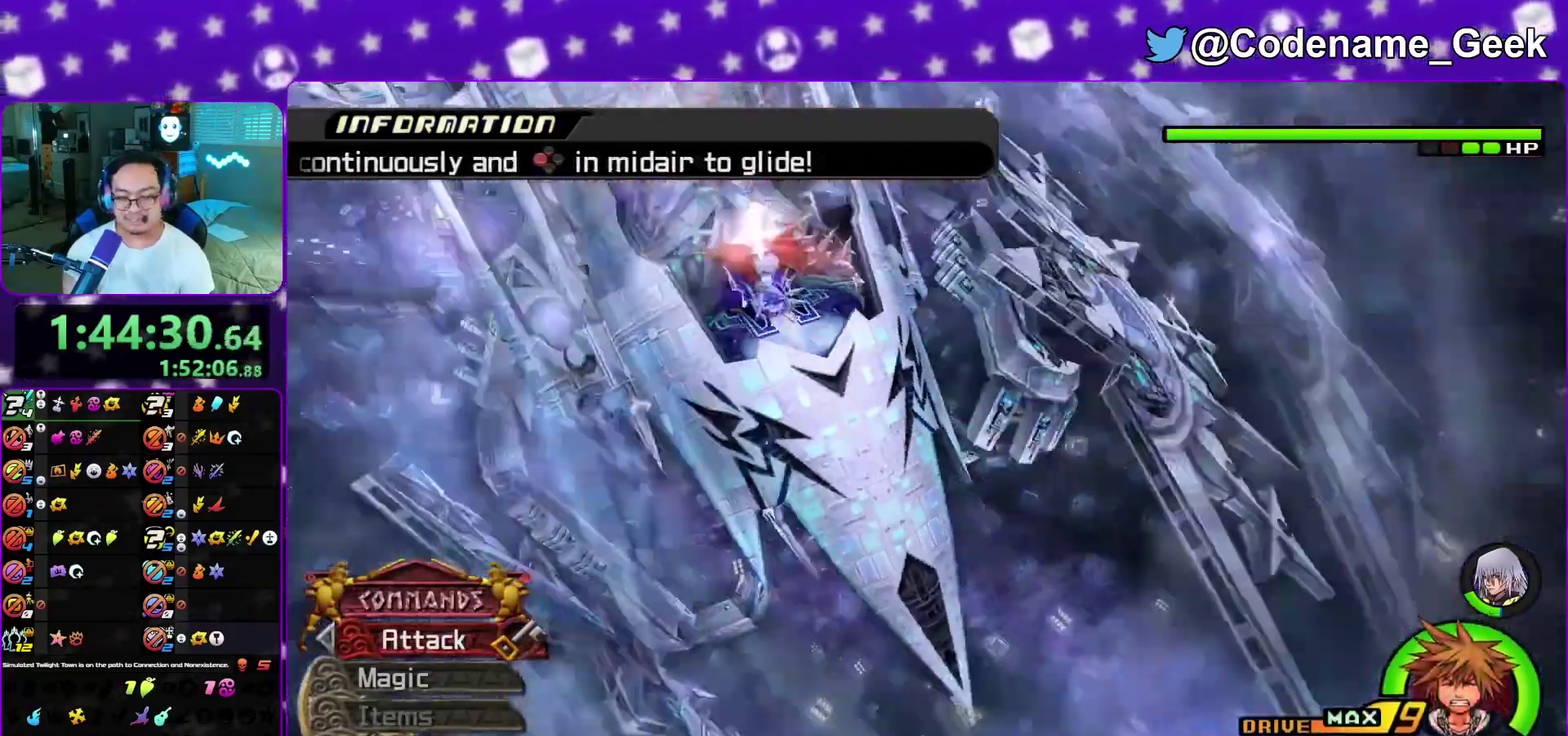
{"dt_ms": 800, "buttons": [], "left_stick": "up", "right_stick": "center", "events": [[33, "L1", "up"], [100, "right_stick", "center"], [167, "L1", "down"], [283, "L1", "up"], [383, "L1", "down"], [517, "L1", "up"], [667, "L1", "down"], [783, "L1", "up"]]}
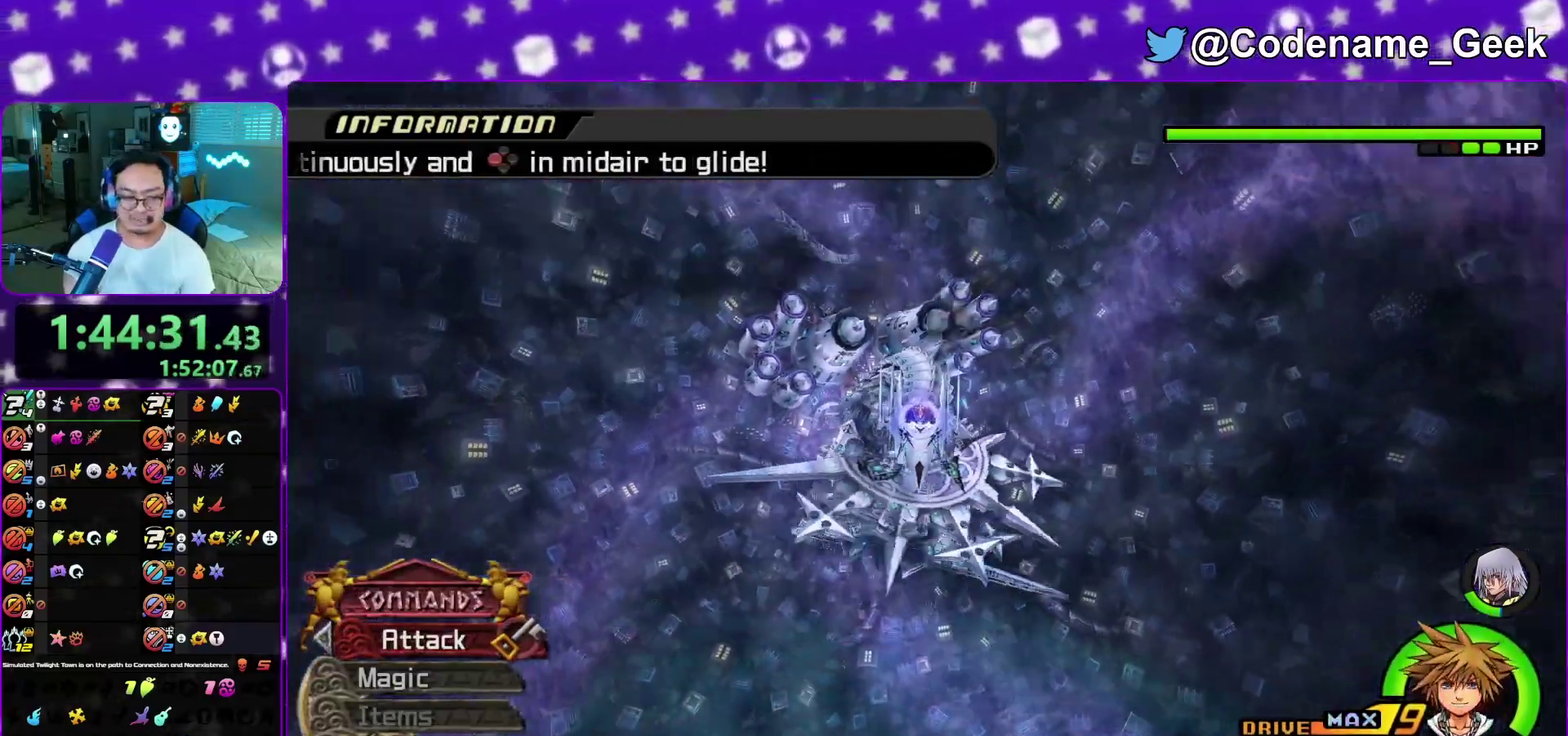
{"dt_ms": 400, "buttons": [], "left_stick": "up", "right_stick": "center", "events": [[83, "L1", "down"], [183, "L1", "up"], [250, "L1", "down"], [367, "L1", "up"]]}
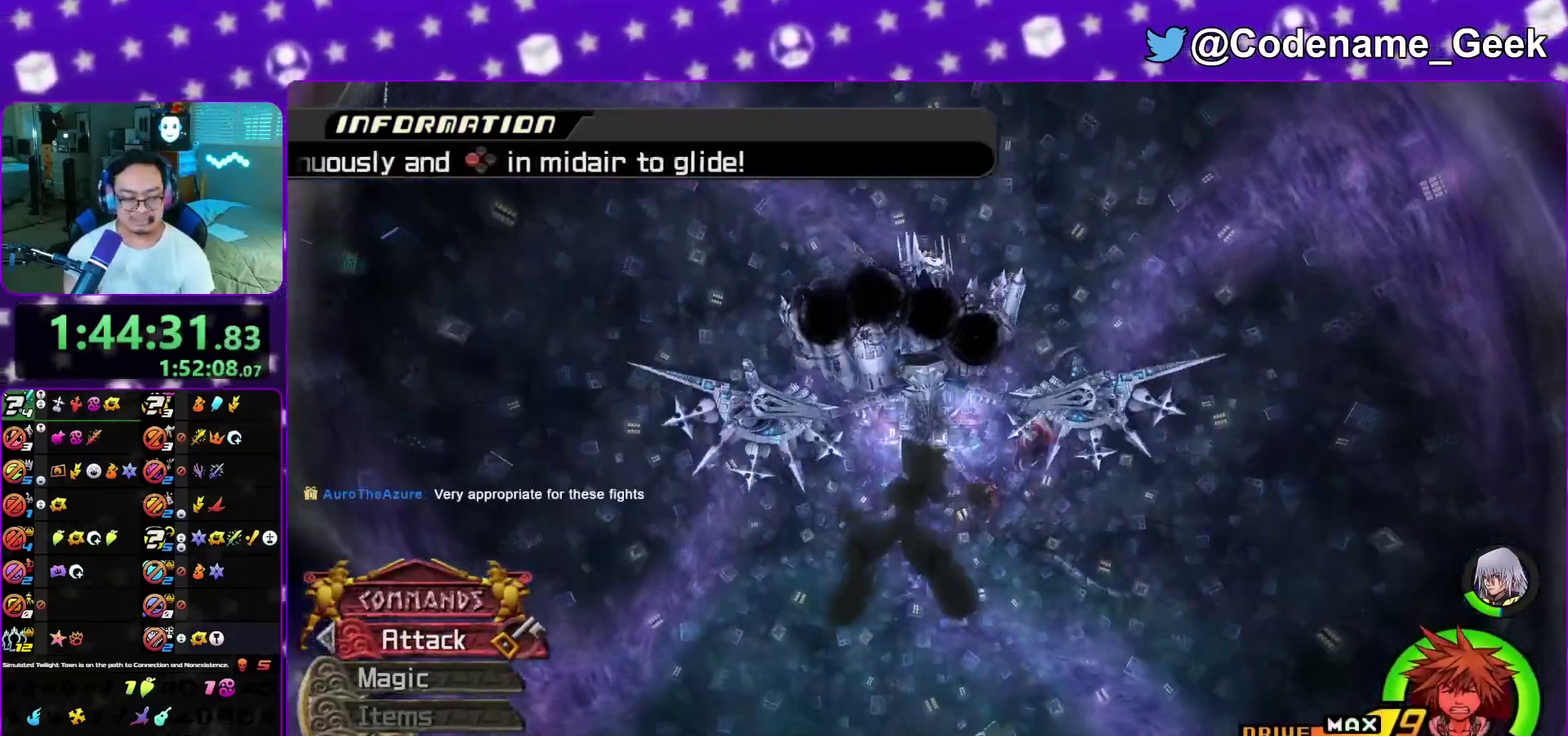
{"dt_ms": 600, "buttons": [], "left_stick": "up", "right_stick": "center", "events": [[67, "L1", "down"], [150, "L1", "up"], [250, "L1", "down"], [317, "L1", "up"], [400, "L1", "down"], [517, "L1", "up"]]}
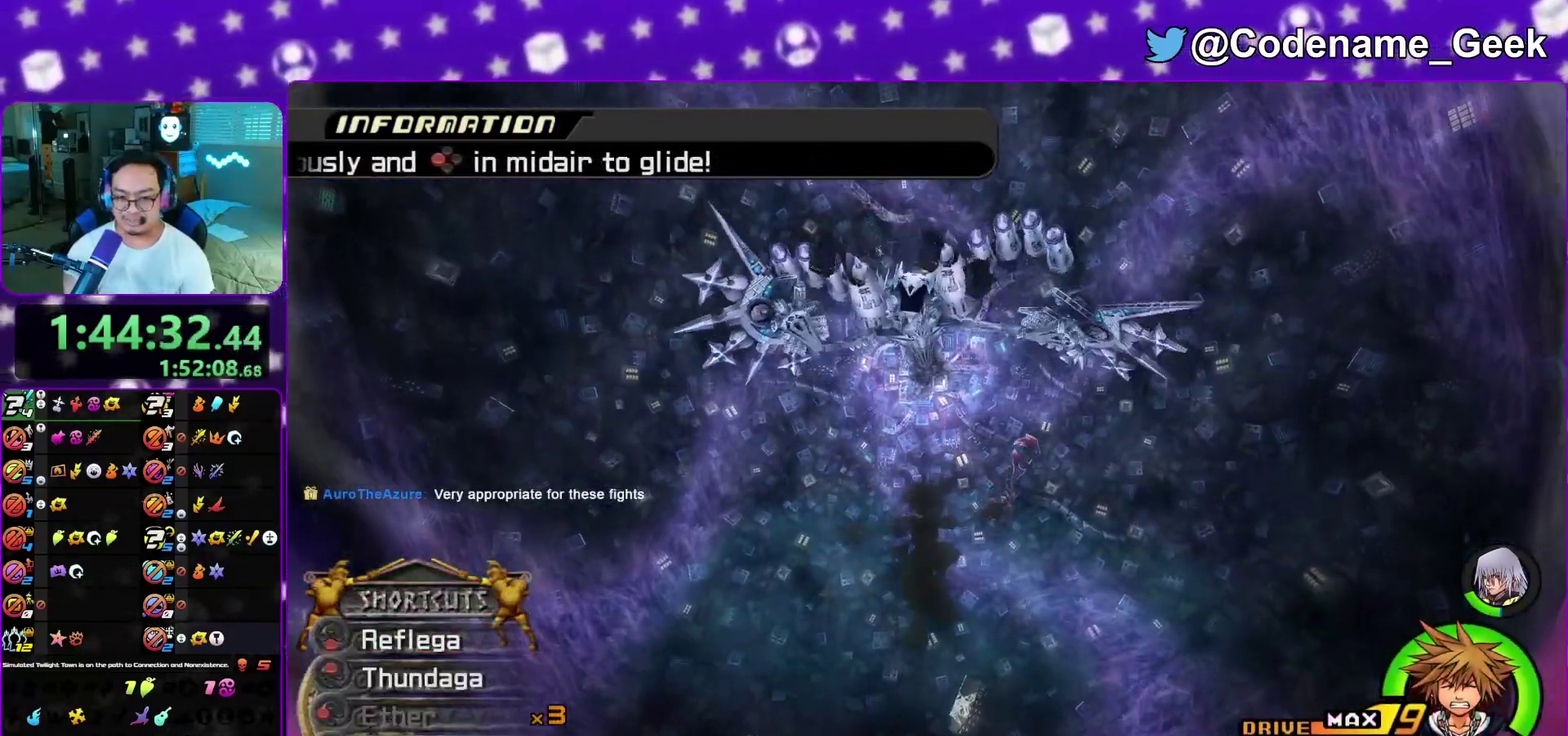
{"dt_ms": 400, "buttons": ["L1"], "left_stick": "up", "right_stick": "center", "events": [[17, "L1", "down"], [50, "right_stick", "left"], [100, "L1", "up"], [150, "right_stick", "center"], [200, "L1", "down"], [317, "L1", "up"], [400, "L1", "down"]]}
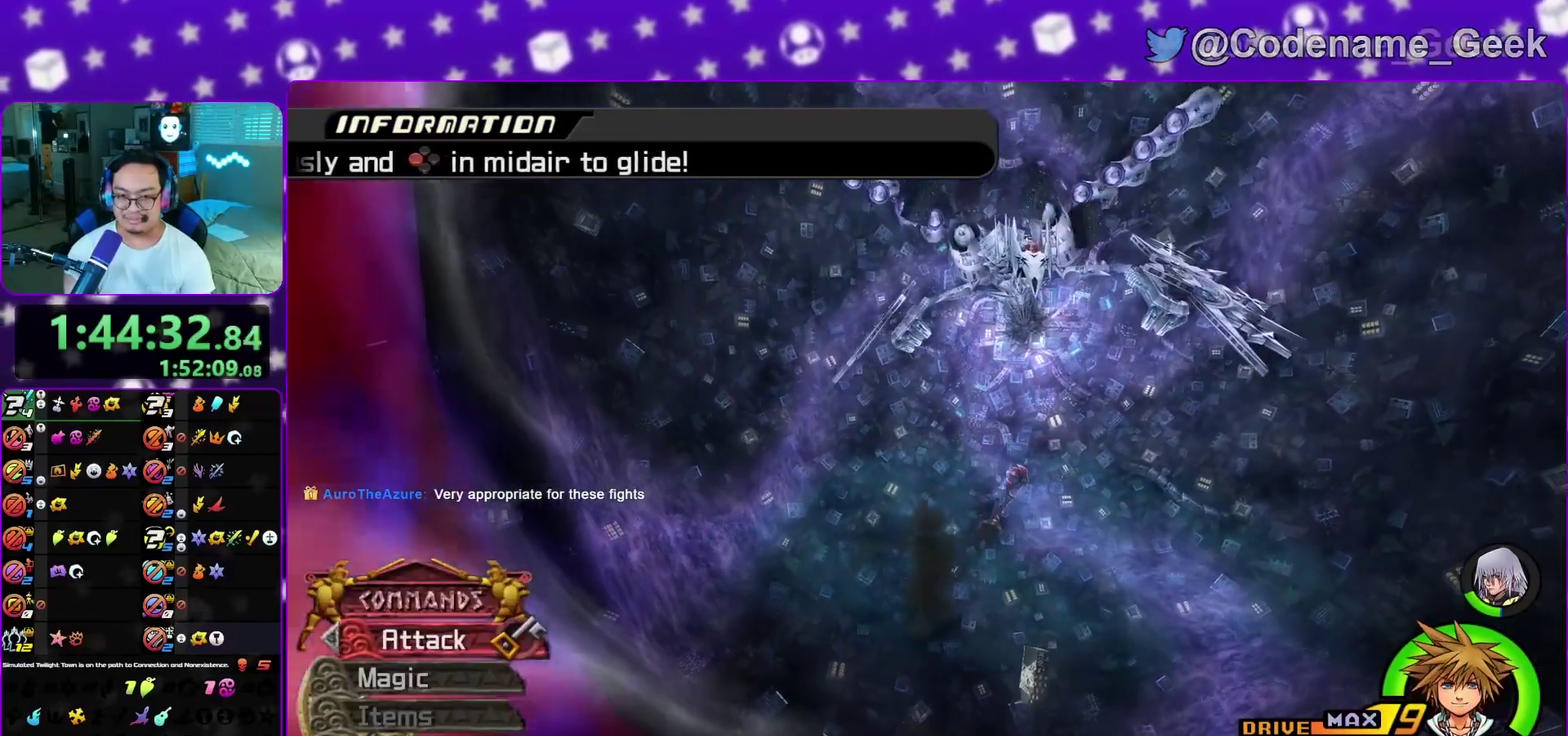
{"dt_ms": 500, "buttons": [], "left_stick": "up-left", "right_stick": "center", "events": [[83, "L1", "up"], [200, "L1", "down"], [267, "L1", "up"], [367, "L1", "down"], [450, "L1", "up"], [467, "left_stick", "up-left"]]}
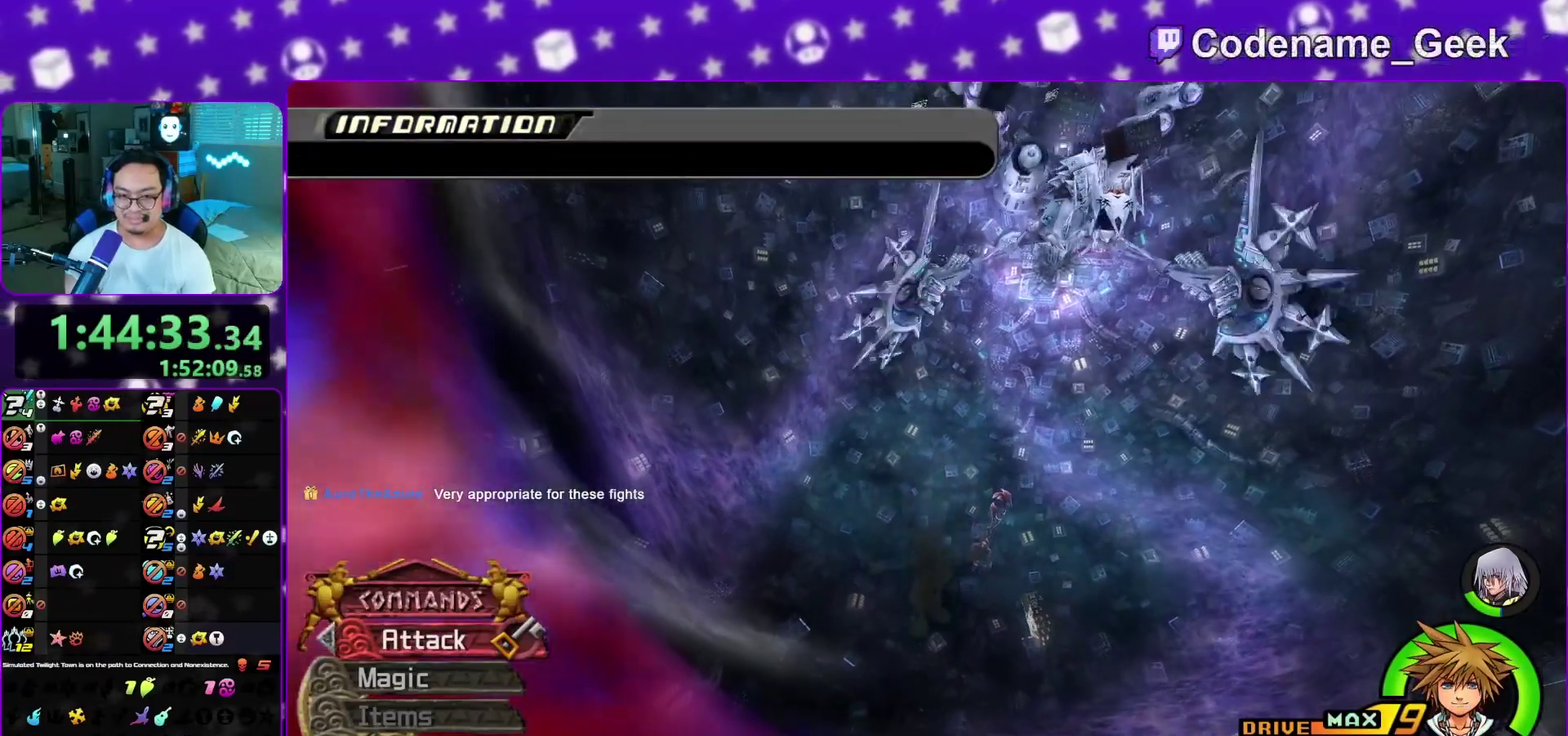
{"dt_ms": 500, "buttons": ["Y"], "left_stick": "up-left", "right_stick": "down", "events": [[150, "B", "down"], [267, "B", "up"], [267, "Y", "down"], [433, "right_stick", "down"]]}
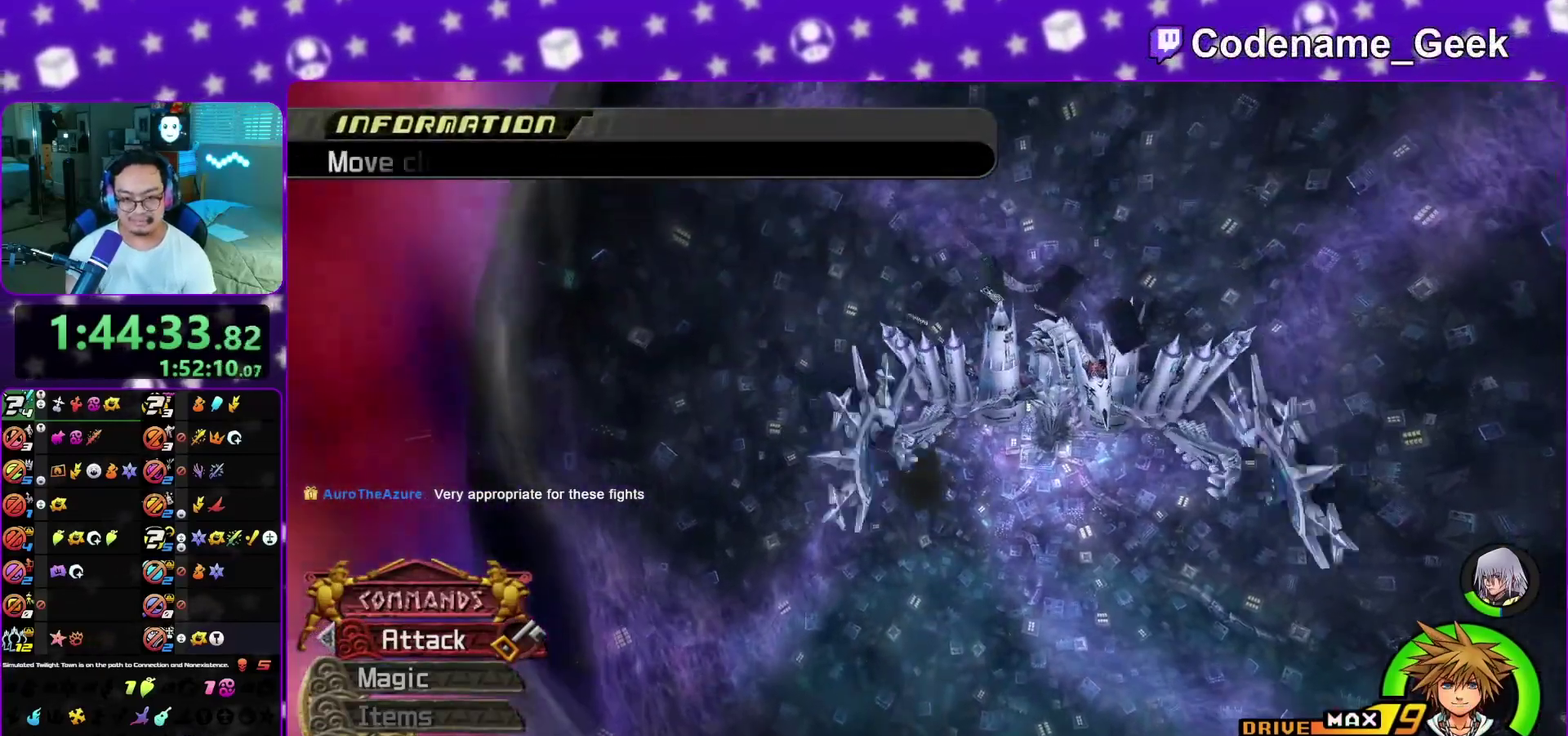
{"dt_ms": 400, "buttons": ["Y"], "left_stick": "up-left", "right_stick": "down-left", "events": [[83, "right_stick", "center"], [333, "right_stick", "down-left"]]}